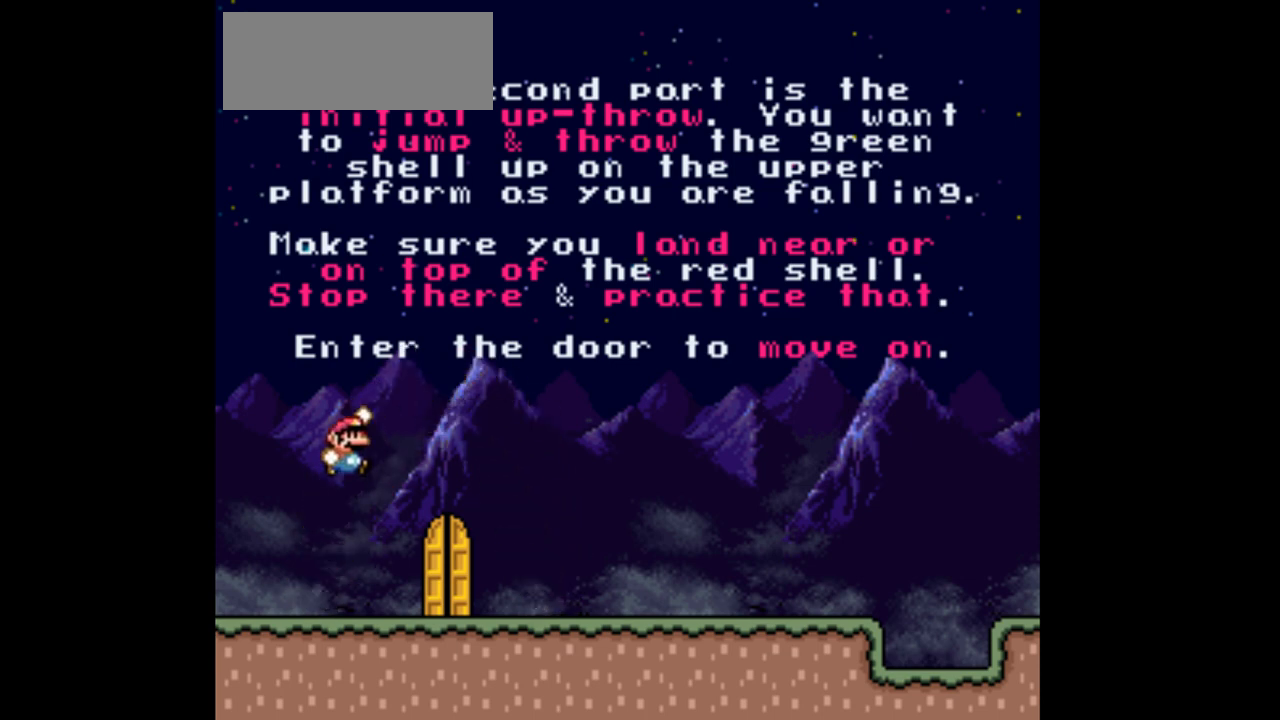
Gameplay with a controller (Nintendo layout); each line is a JSON object with the inputs held at the frame after it. "events" lists button and stick changes between this image and that frame as [ms after this image, input, new state], when the widget could be followed in between. Not read: L3 R3.
{"buttons": ["B", "Y", "DPAD_LEFT"], "events": [[167, "DPAD_RIGHT", "up"], [433, "DPAD_LEFT", "down"]]}
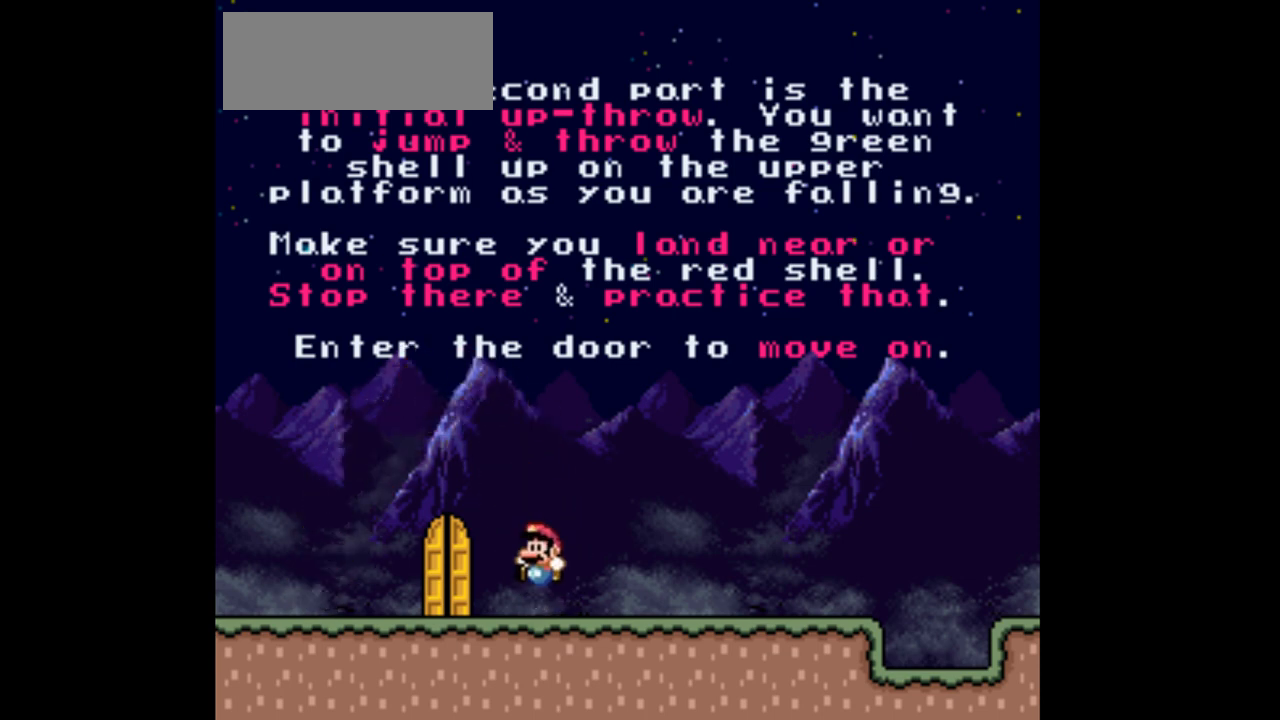
{"buttons": ["B", "Y", "DPAD_LEFT"], "events": []}
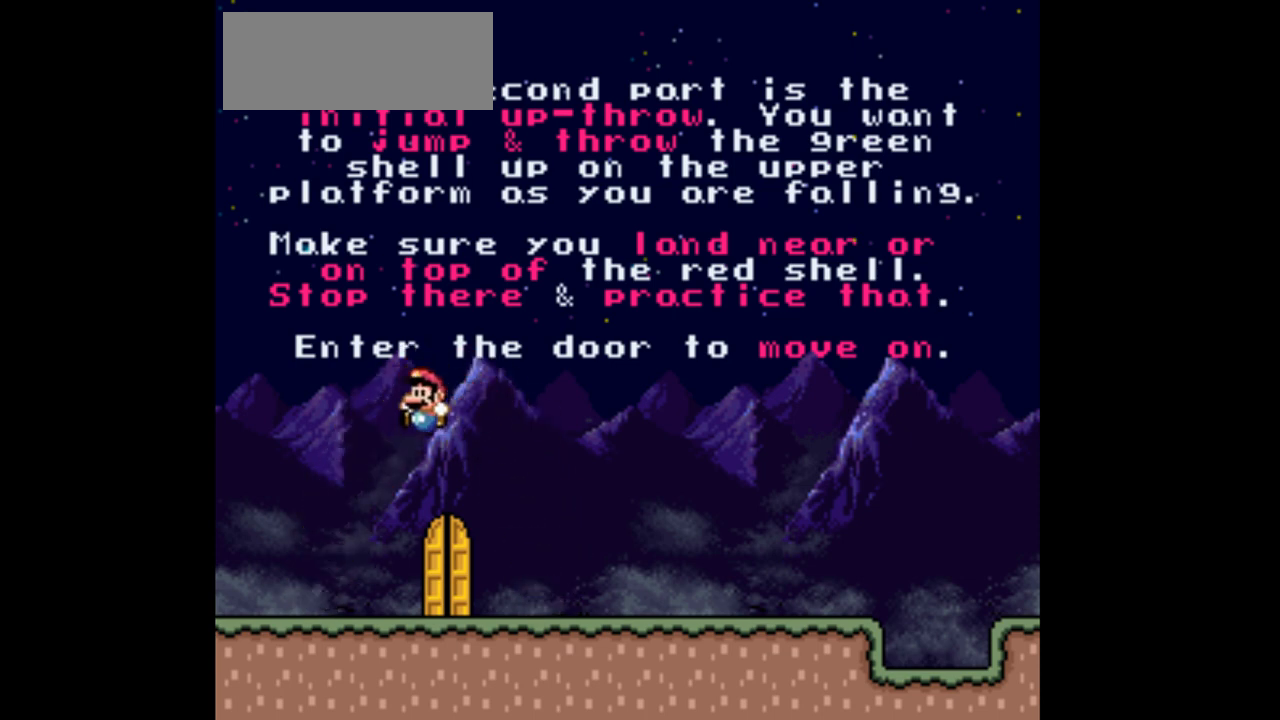
{"buttons": ["B", "Y", "DPAD_RIGHT"], "events": [[33, "DPAD_LEFT", "up"], [200, "DPAD_RIGHT", "down"]]}
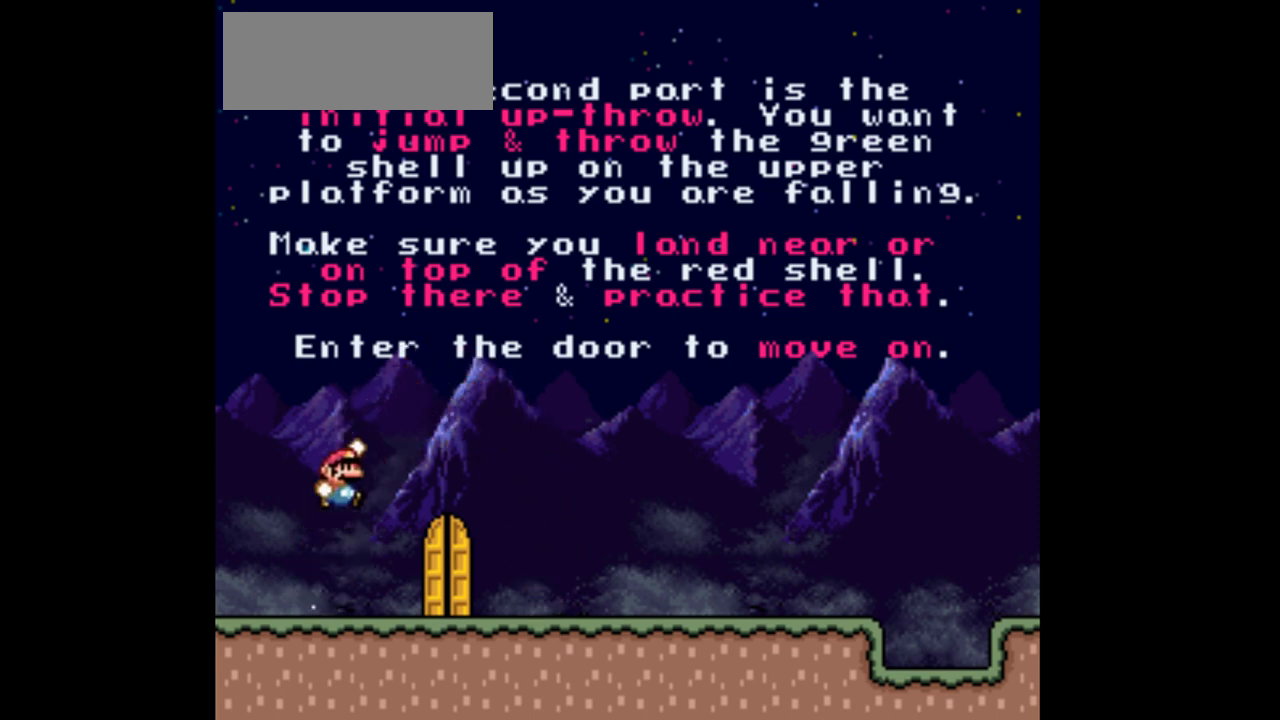
{"buttons": ["B", "Y", "DPAD_RIGHT"], "events": []}
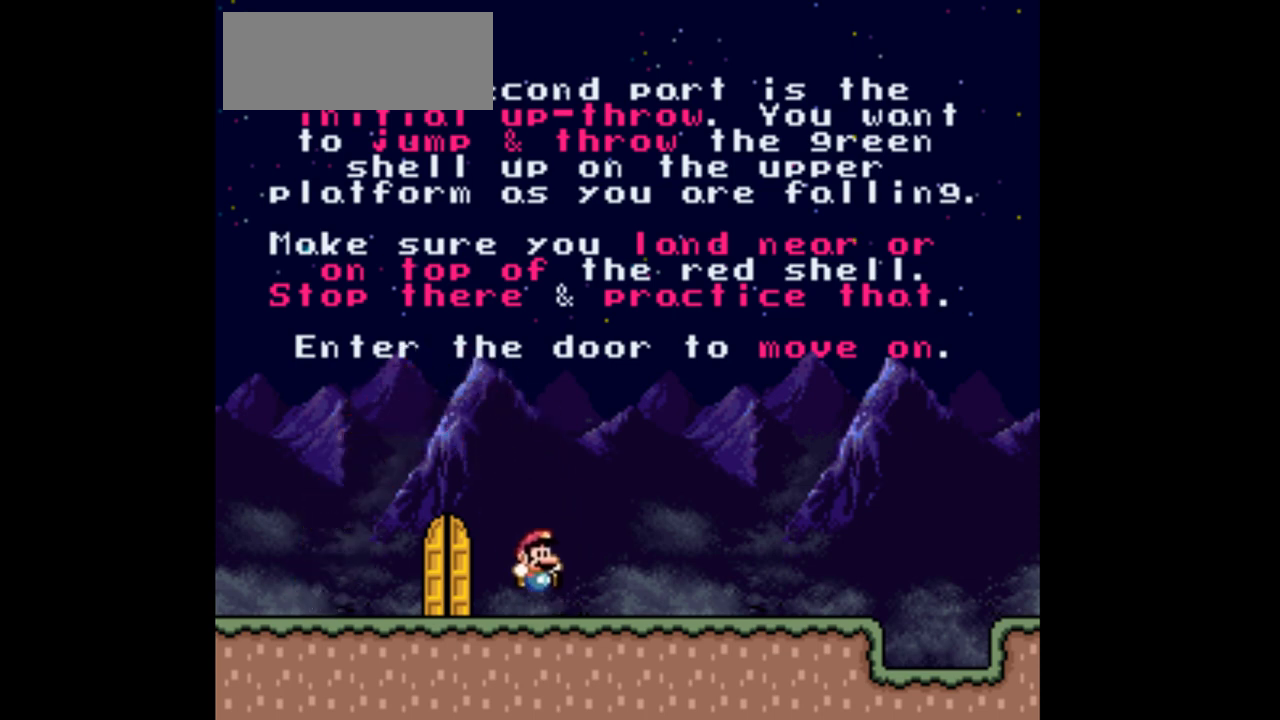
{"buttons": ["Y", "DPAD_RIGHT"], "events": [[500, "B", "up"]]}
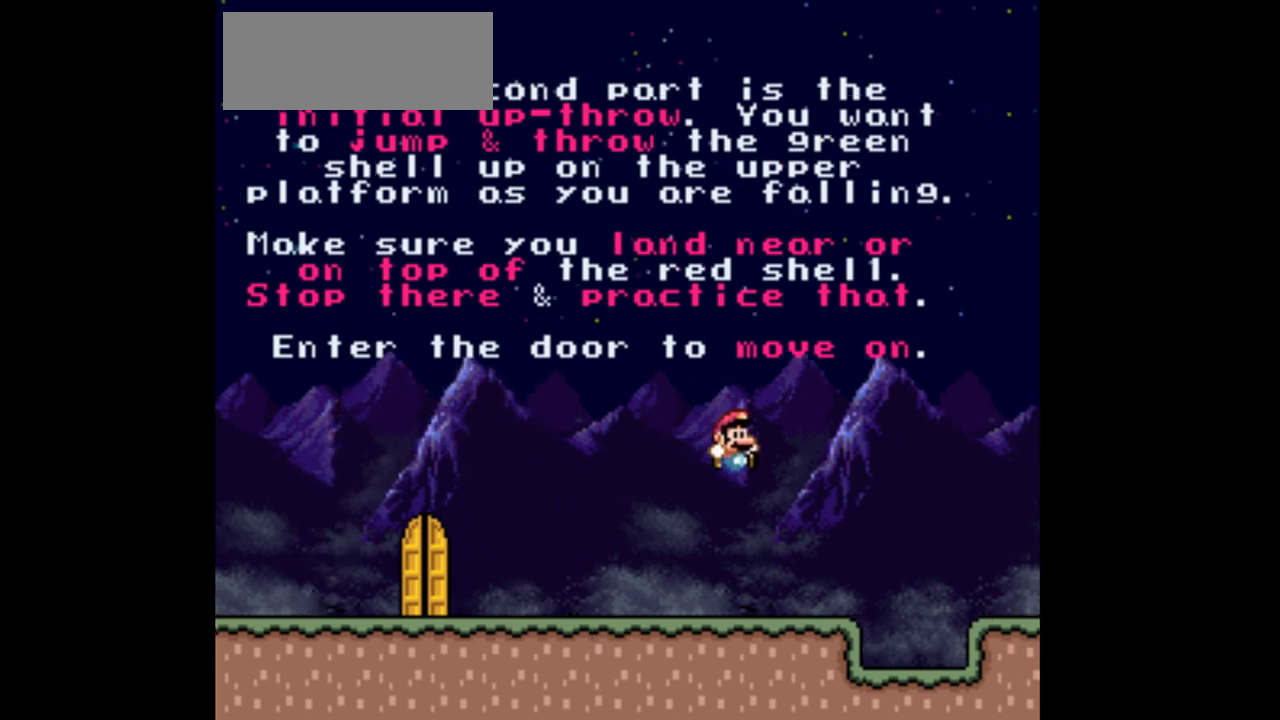
{"buttons": ["B", "Y", "DPAD_RIGHT"], "events": [[33, "B", "down"], [33, "DPAD_DOWN", "down"], [100, "B", "up"], [133, "DPAD_DOWN", "up"], [200, "B", "down"], [233, "B", "up"], [267, "B", "down"], [267, "DPAD_DOWN", "down"], [300, "DPAD_DOWN", "up"]]}
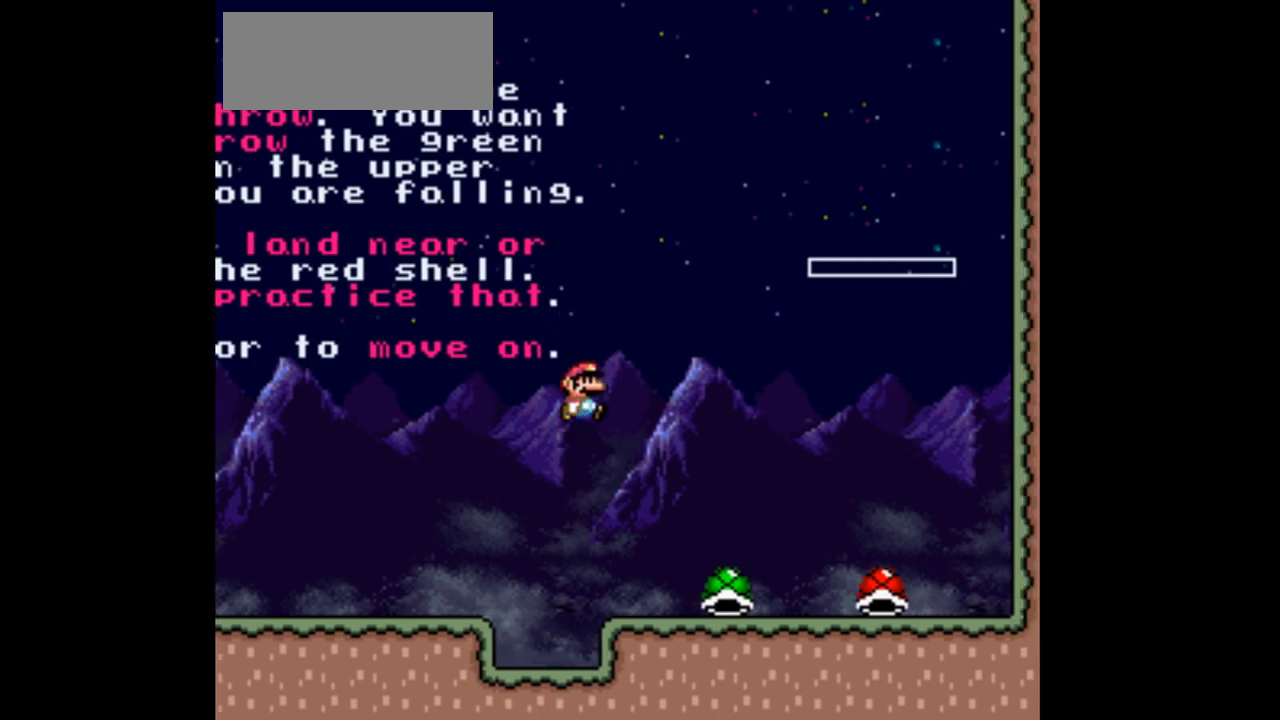
{"buttons": ["Y", "DPAD_RIGHT"], "events": [[167, "DPAD_DOWN", "down"], [200, "DPAD_DOWN", "up"], [233, "DPAD_DOWN", "down"], [267, "B", "up"], [267, "DPAD_DOWN", "up"], [367, "DPAD_DOWN", "down"], [500, "DPAD_DOWN", "up"]]}
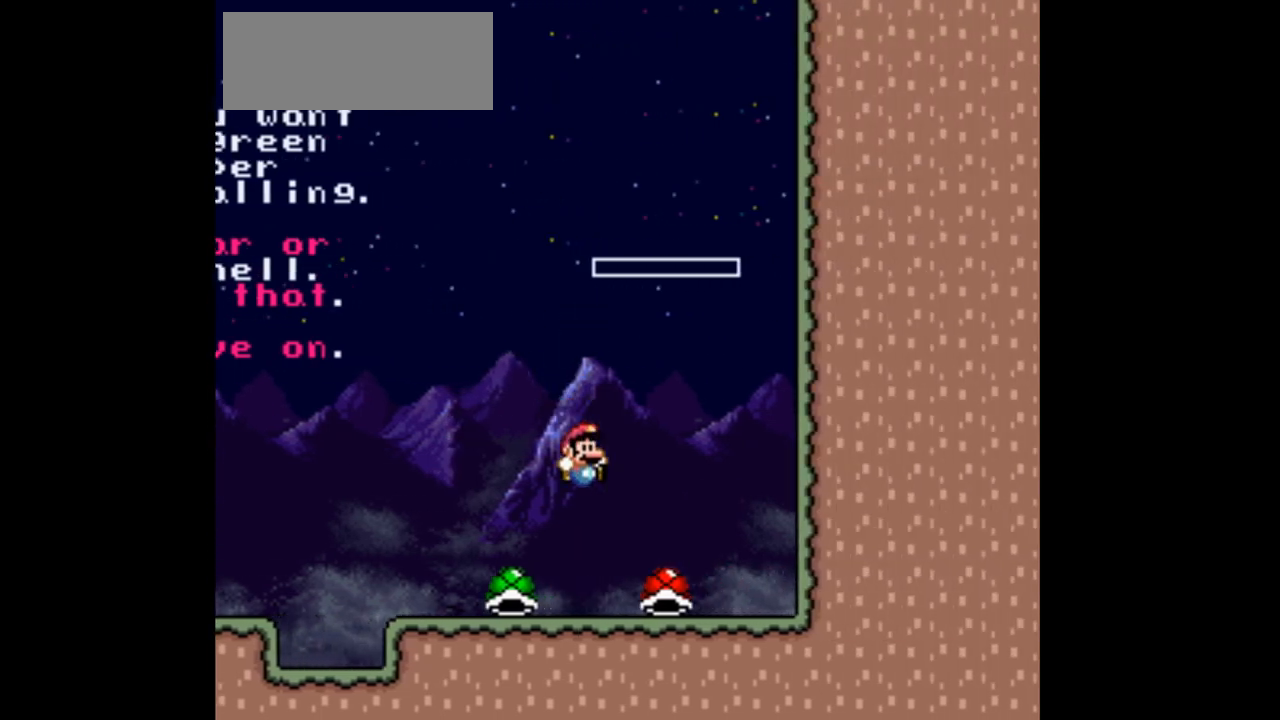
{"buttons": ["B", "Y", "DPAD_RIGHT"], "events": [[200, "B", "down"]]}
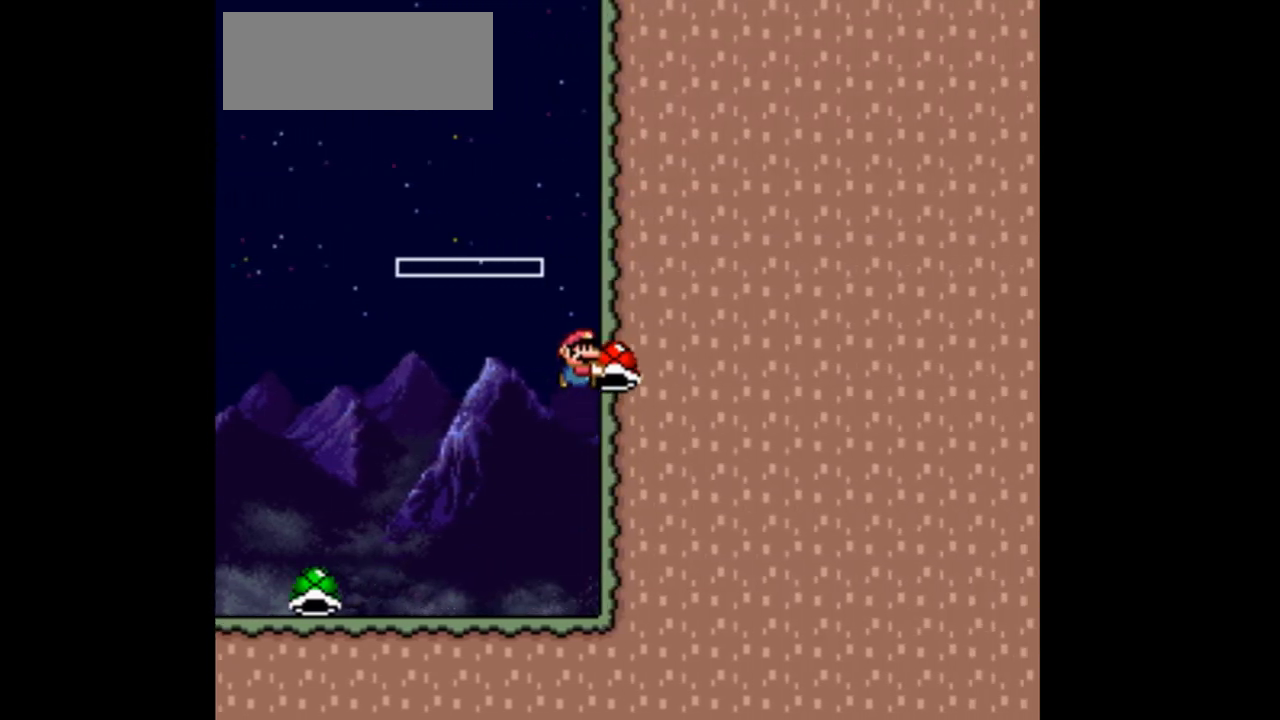
{"buttons": ["Y", "DPAD_LEFT"], "events": [[200, "DPAD_RIGHT", "up"], [433, "DPAD_LEFT", "down"], [467, "B", "up"]]}
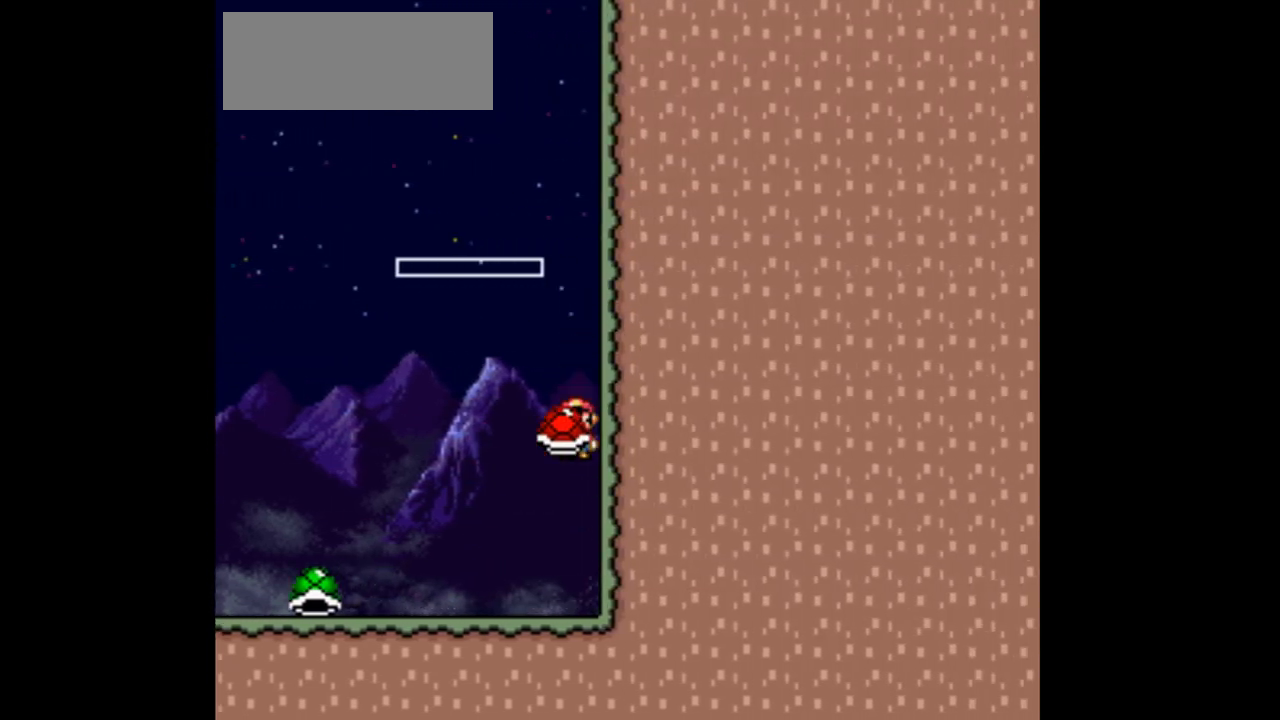
{"buttons": ["Y", "DPAD_RIGHT"], "events": [[367, "DPAD_LEFT", "up"], [433, "DPAD_RIGHT", "down"]]}
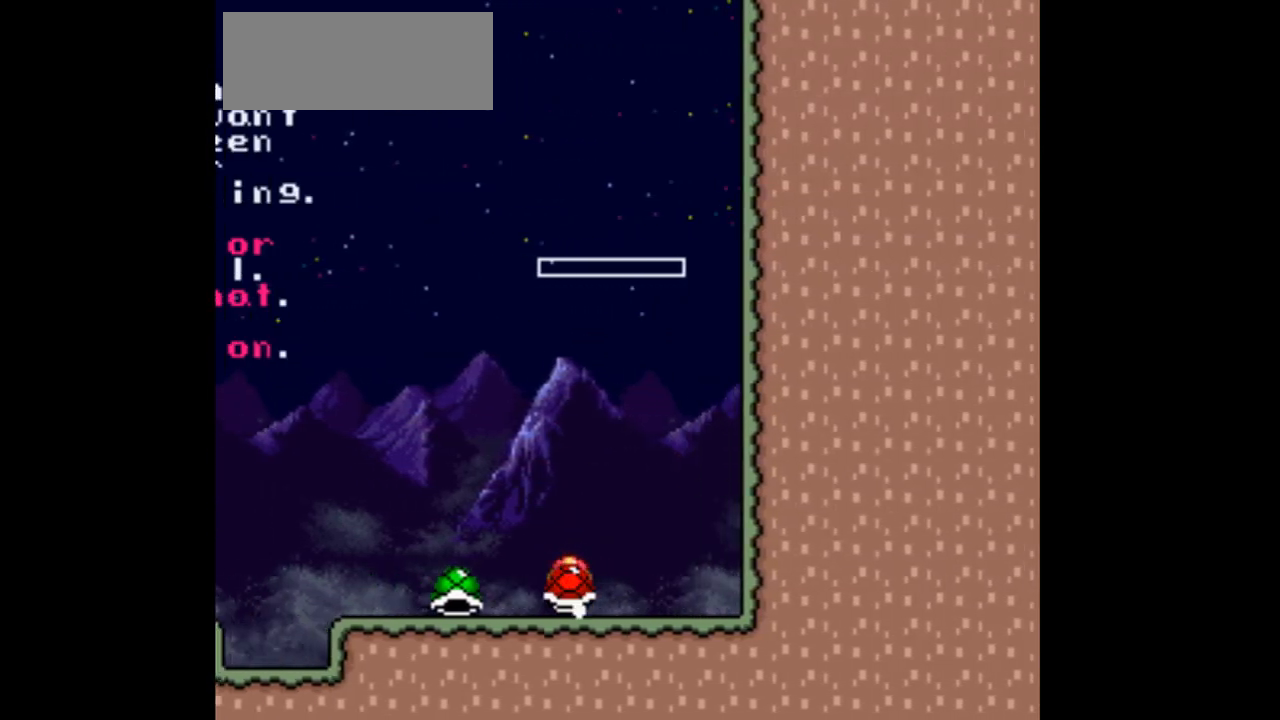
{"buttons": ["Y"], "events": [[133, "DPAD_RIGHT", "up"], [367, "DPAD_RIGHT", "down"], [500, "DPAD_RIGHT", "up"]]}
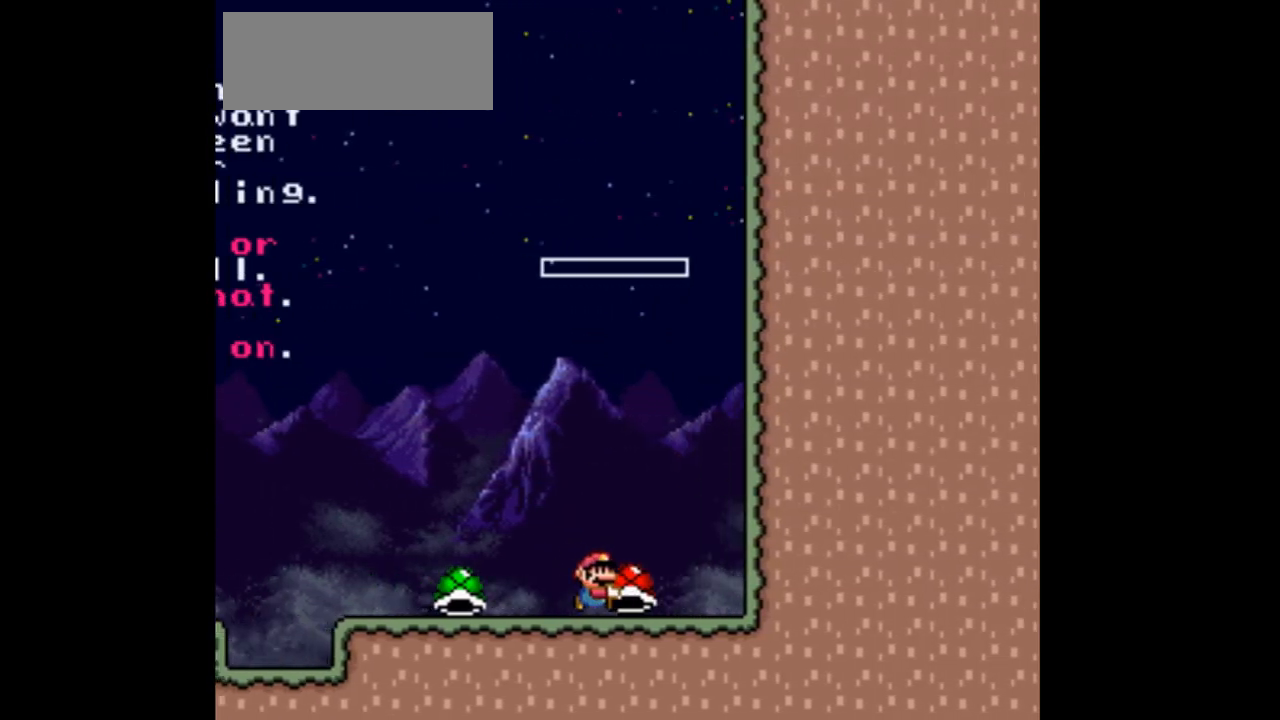
{"buttons": ["Y"], "events": []}
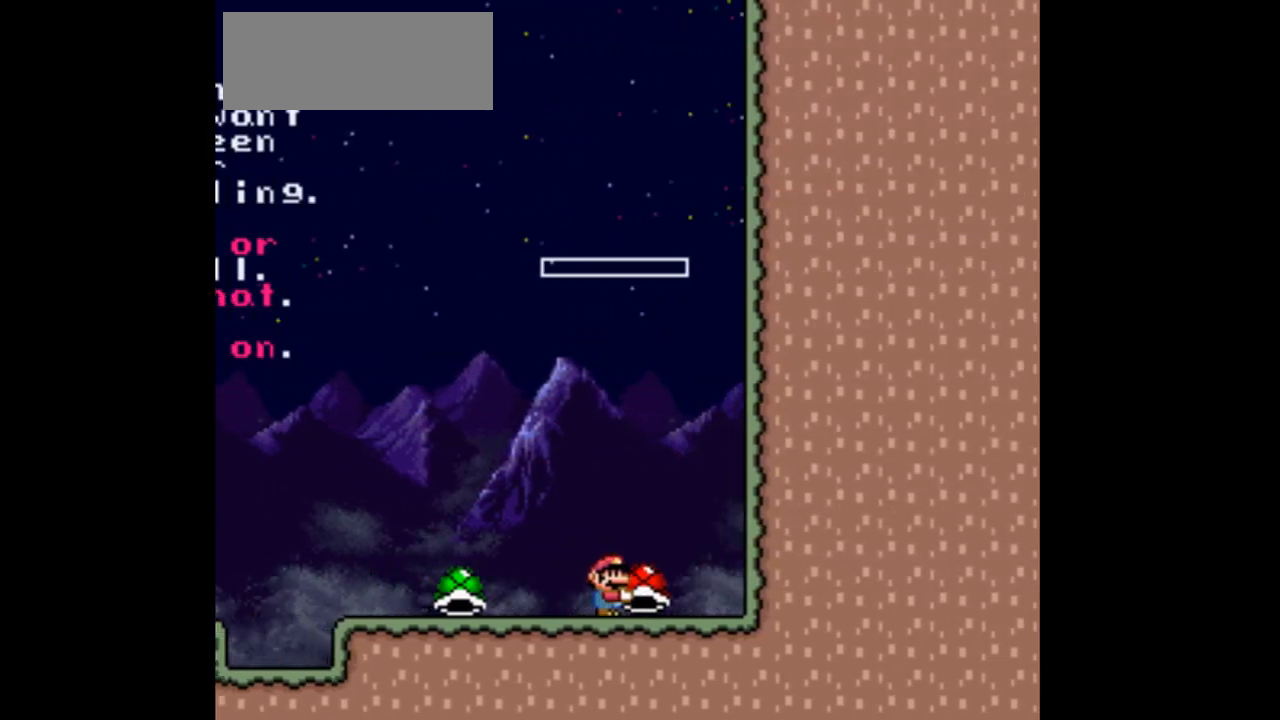
{"buttons": ["Y", "DPAD_RIGHT"], "events": [[433, "DPAD_RIGHT", "down"]]}
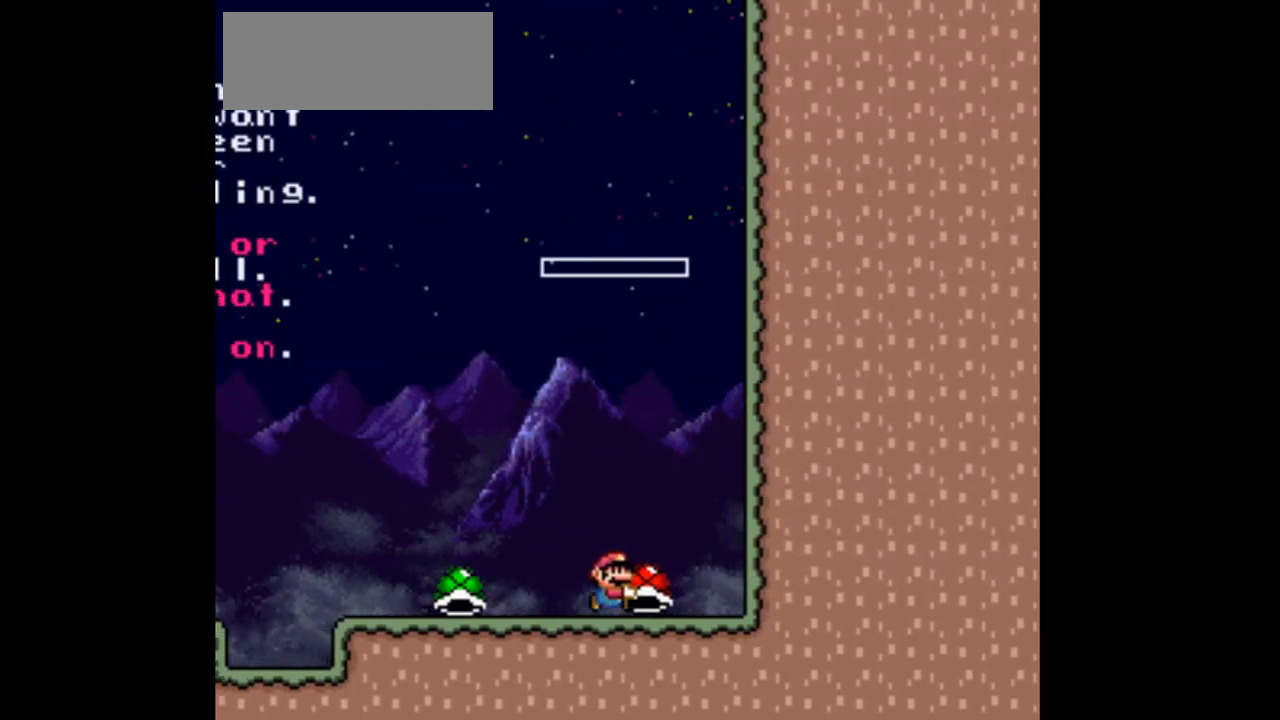
{"buttons": ["Y", "DPAD_LEFT"], "events": [[33, "DPAD_RIGHT", "up"], [233, "DPAD_DOWN", "down"], [333, "Y", "up"], [433, "Y", "down"], [500, "DPAD_DOWN", "up"], [500, "DPAD_LEFT", "down"]]}
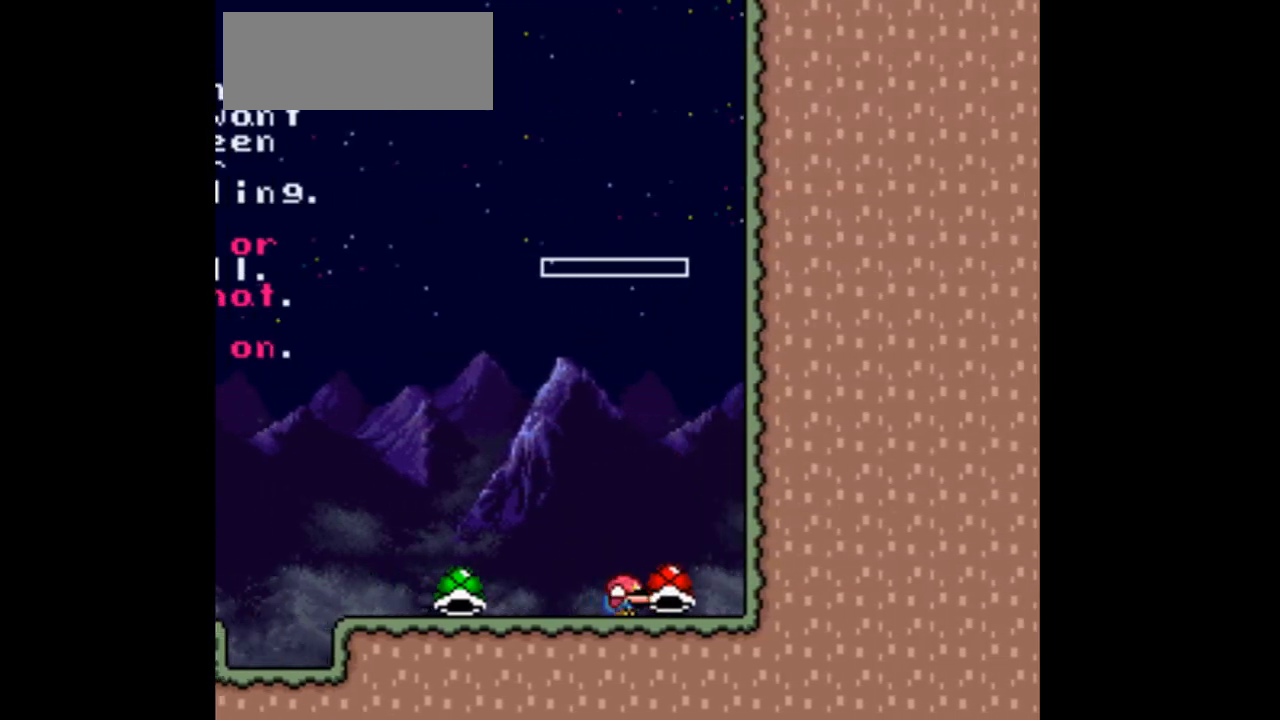
{"buttons": ["Y"], "events": [[467, "DPAD_DOWN", "down"], [500, "DPAD_DOWN", "up"], [500, "DPAD_LEFT", "up"]]}
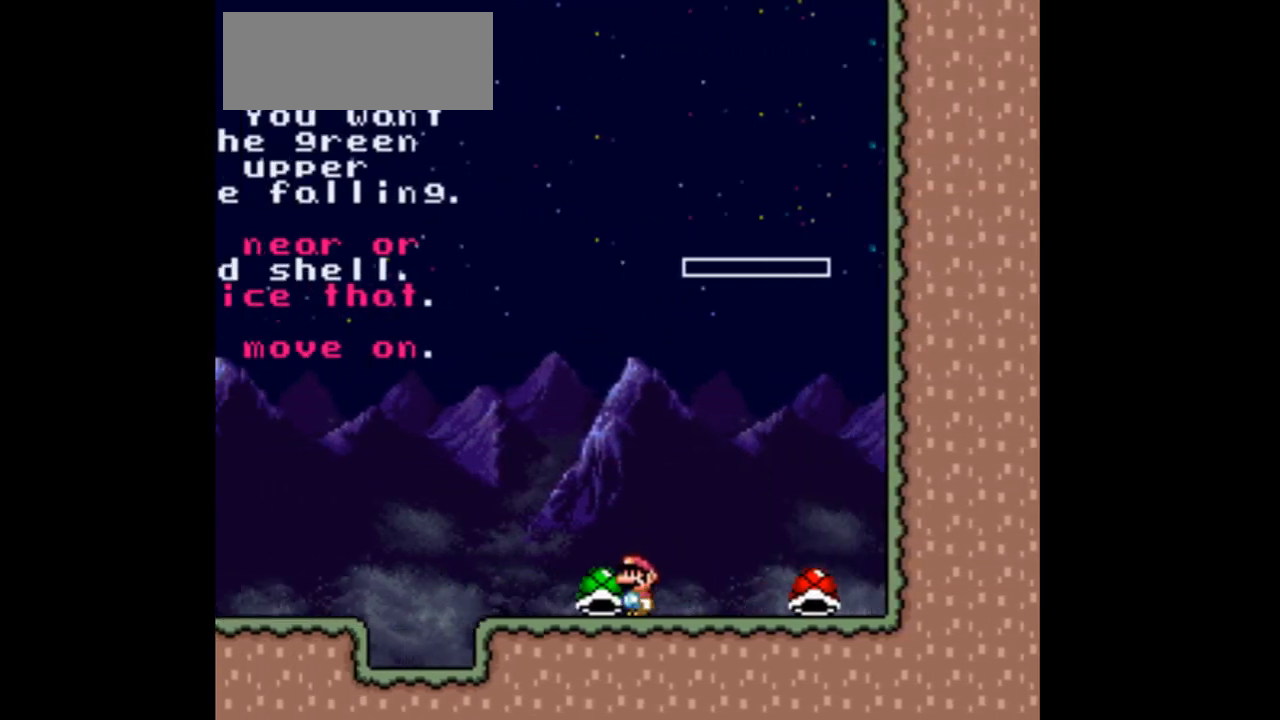
{"buttons": ["Y"], "events": [[33, "B", "down"], [33, "DPAD_DOWN", "down"], [100, "DPAD_DOWN", "up"], [100, "DPAD_RIGHT", "down"], [167, "B", "up"], [467, "DPAD_RIGHT", "up"]]}
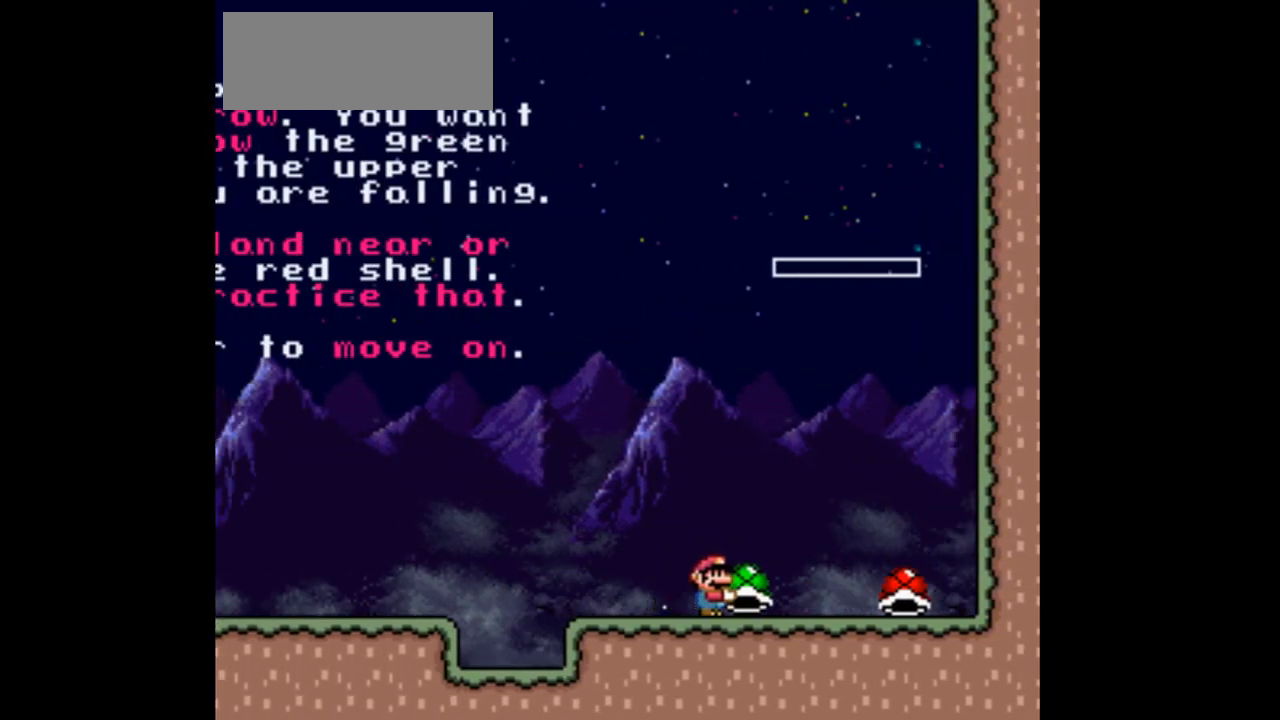
{"buttons": ["B", "Y", "DPAD_LEFT"], "events": [[167, "DPAD_LEFT", "down"], [200, "B", "down"]]}
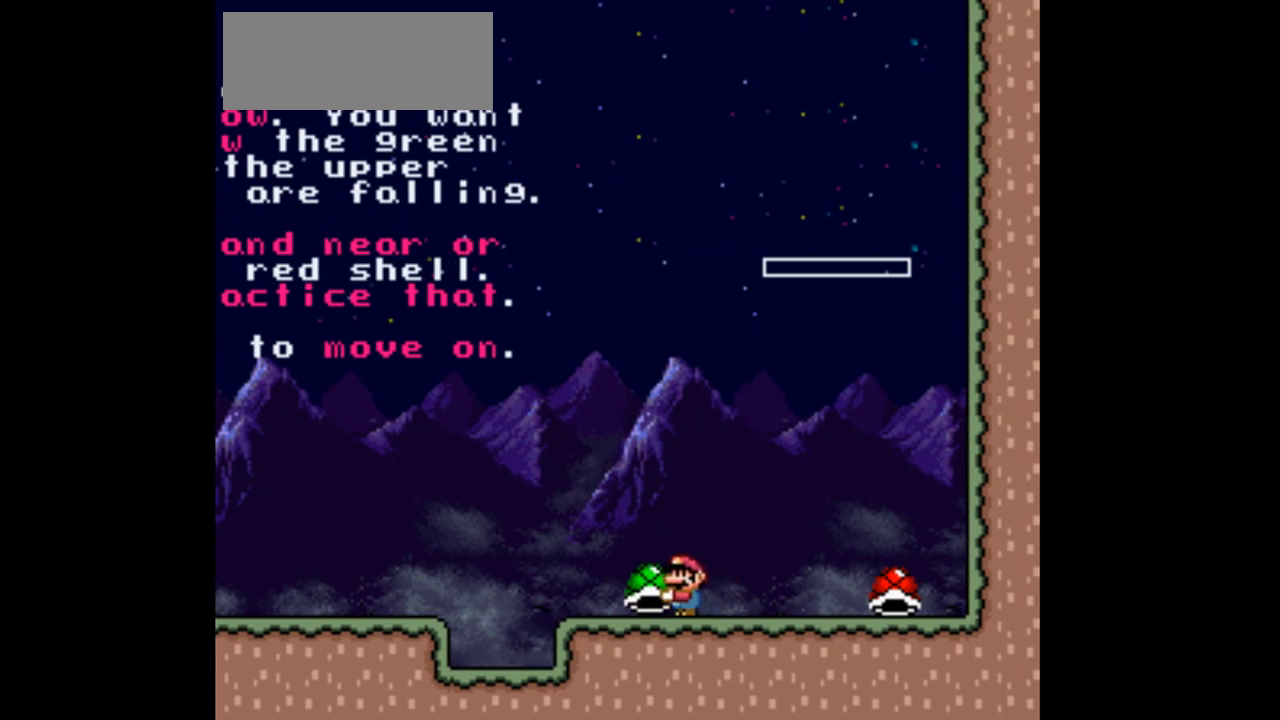
{"buttons": ["B", "Y", "DPAD_DOWN", "DPAD_LEFT"], "events": [[100, "B", "up"], [100, "DPAD_DOWN", "down"], [133, "DPAD_DOWN", "up"], [167, "B", "down"], [167, "DPAD_DOWN", "down"], [300, "DPAD_DOWN", "up"], [367, "B", "up"], [433, "B", "down"], [467, "B", "up"], [500, "B", "down"], [500, "DPAD_DOWN", "down"]]}
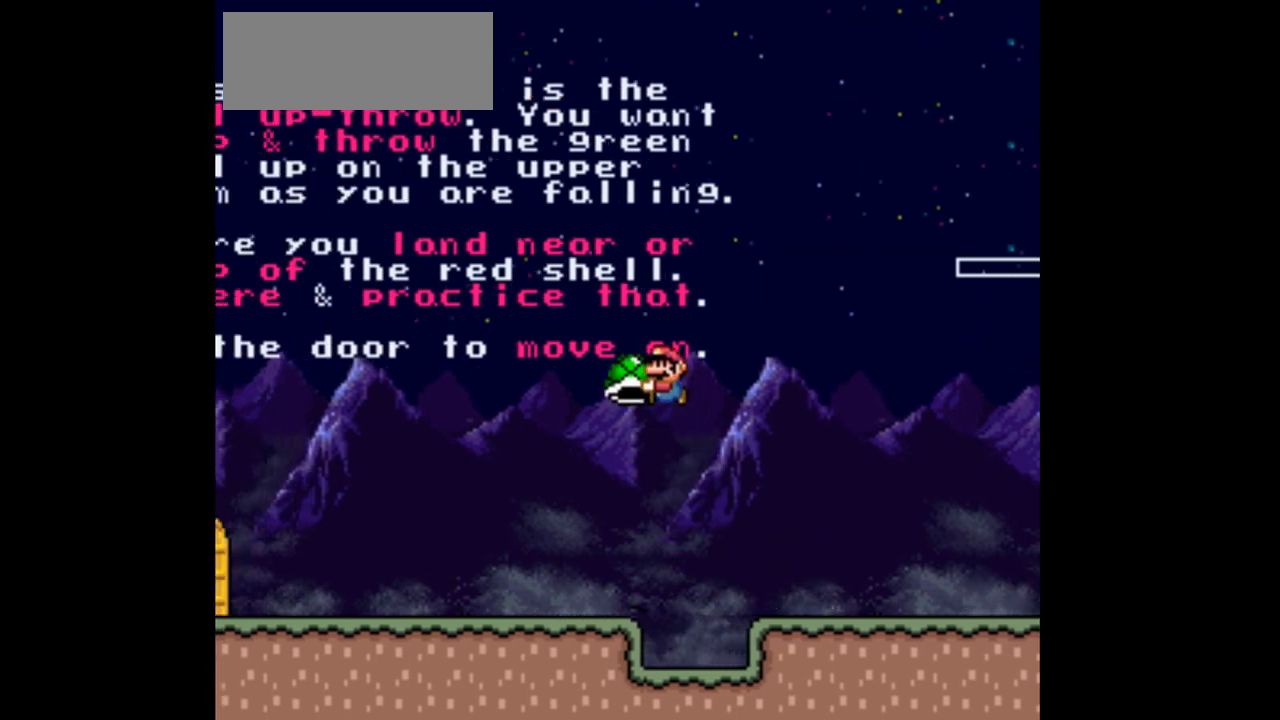
{"buttons": ["Y", "DPAD_LEFT"], "events": [[67, "B", "up"], [67, "DPAD_DOWN", "up"], [133, "B", "down"], [167, "B", "up"], [233, "B", "down"], [300, "B", "up"], [300, "DPAD_DOWN", "down"], [467, "DPAD_DOWN", "up"]]}
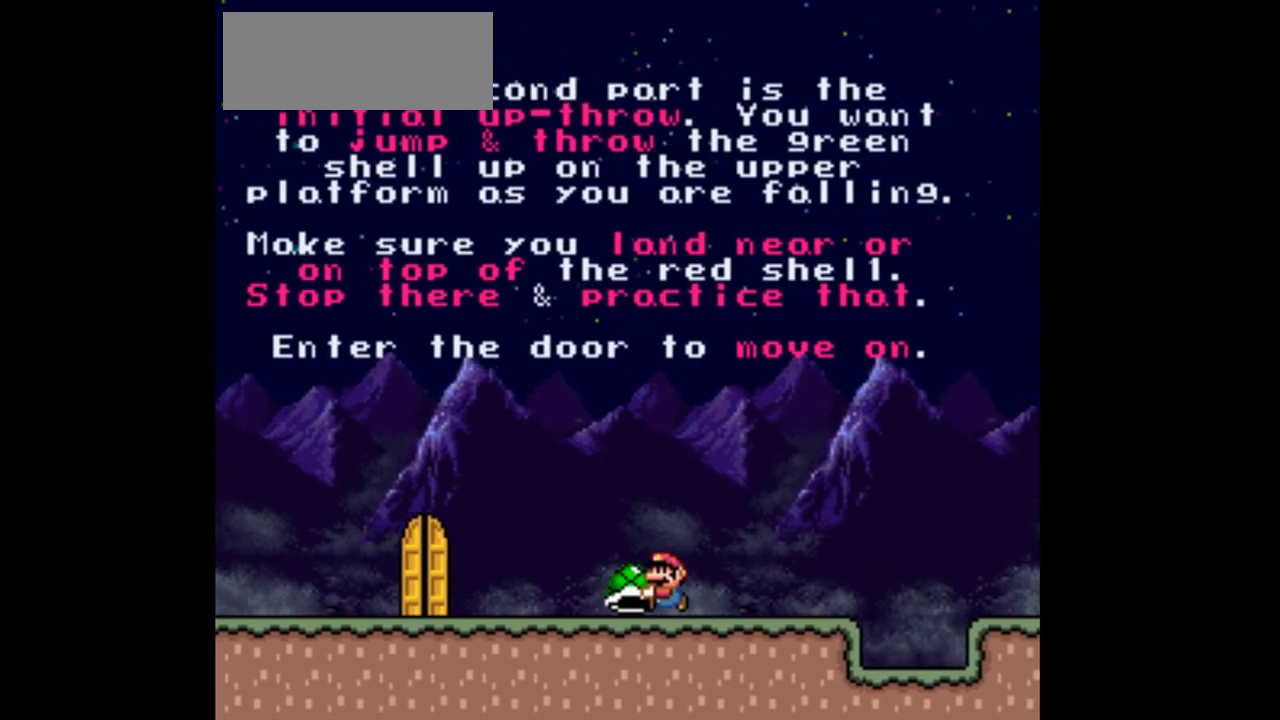
{"buttons": ["B", "Y"], "events": [[33, "B", "down"], [33, "DPAD_LEFT", "up"]]}
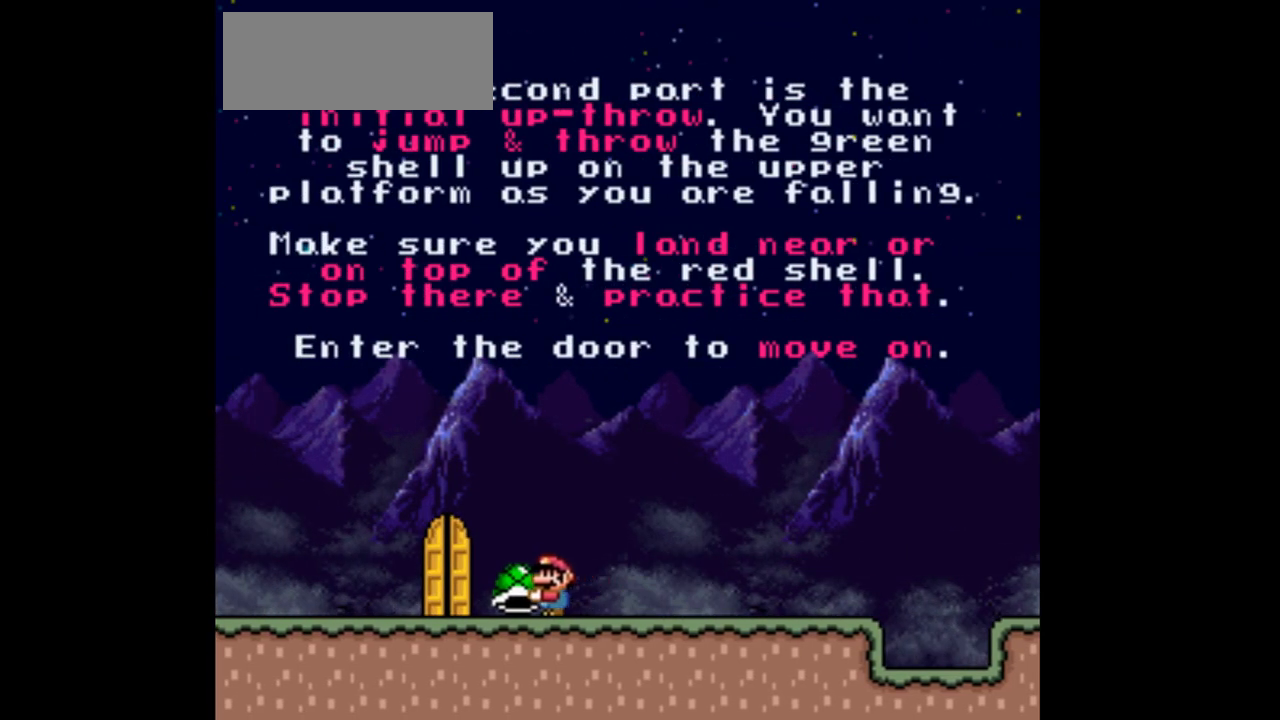
{"buttons": ["B", "Y"], "events": [[33, "DPAD_RIGHT", "down"], [133, "DPAD_RIGHT", "up"]]}
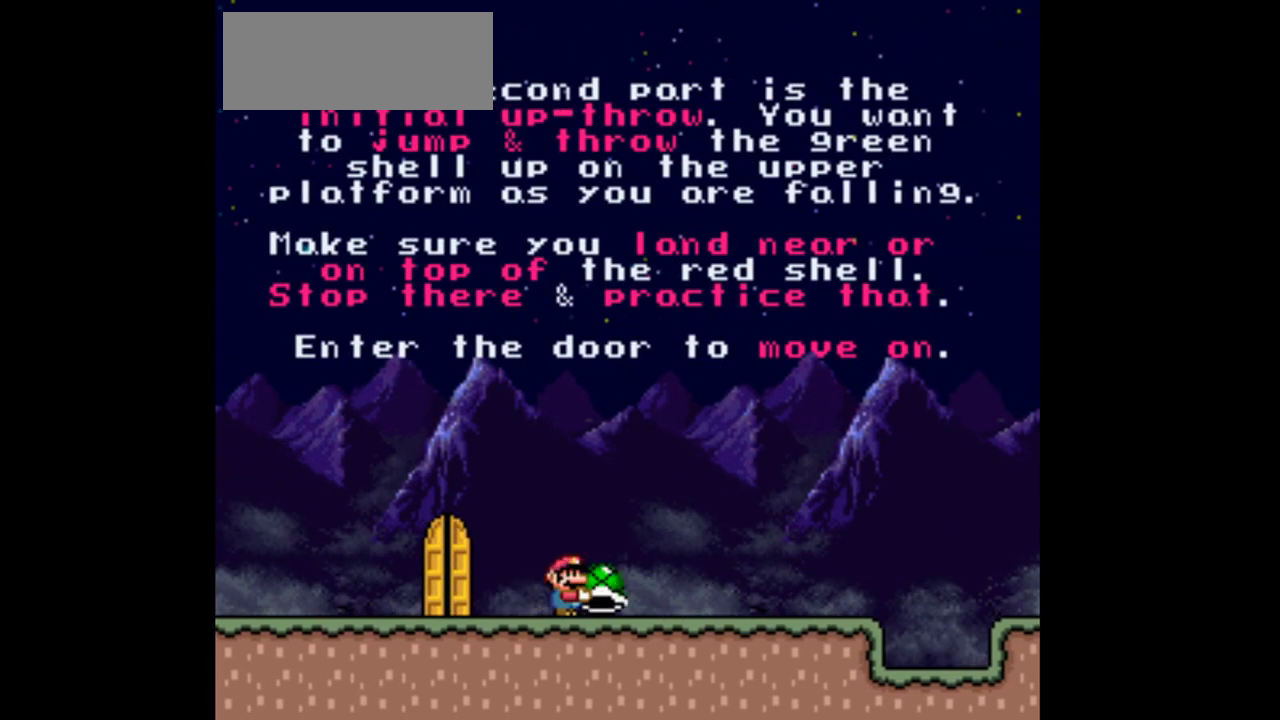
{"buttons": ["B", "Y"], "events": []}
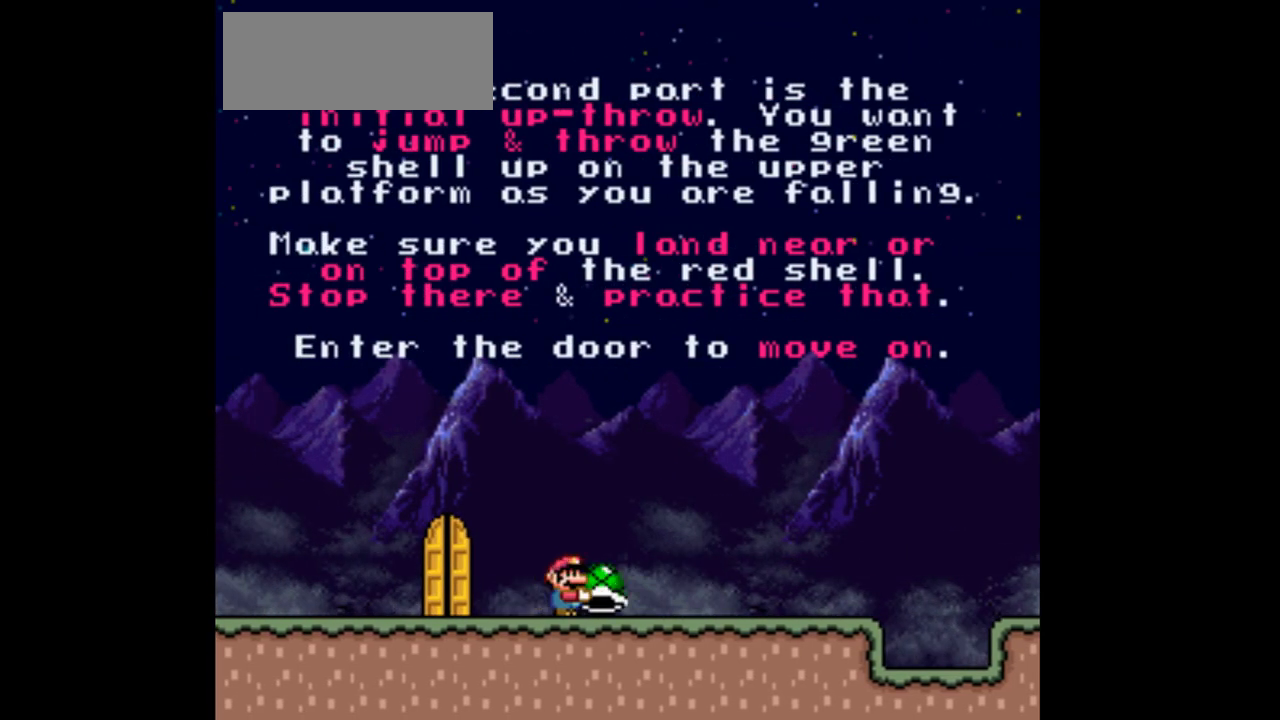
{"buttons": ["B", "Y"], "events": []}
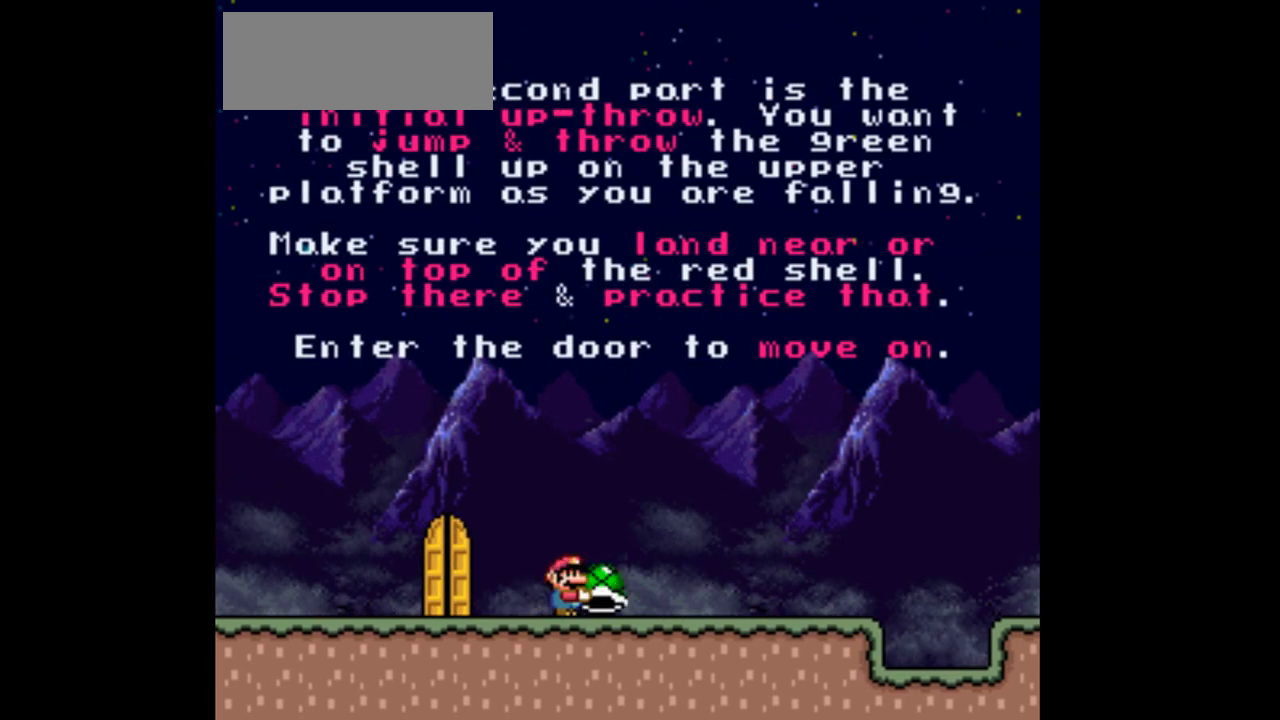
{"buttons": ["B", "Y"], "events": []}
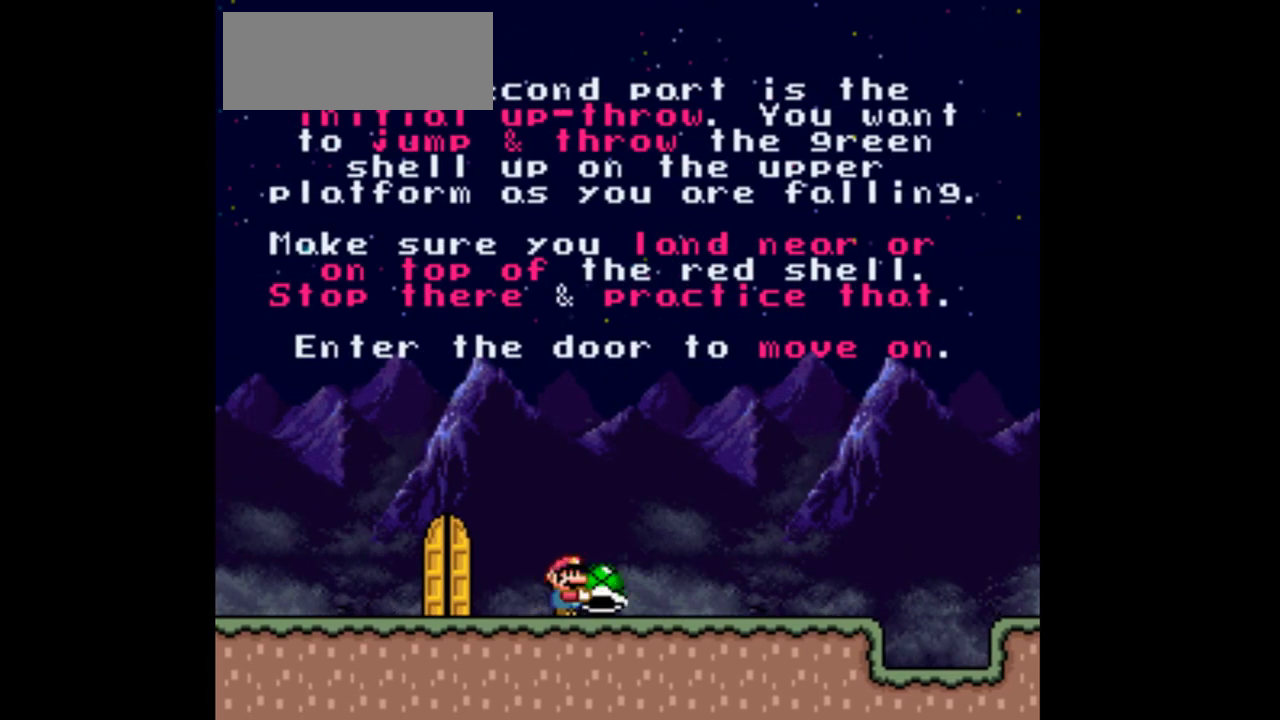
{"buttons": ["B", "Y"], "events": []}
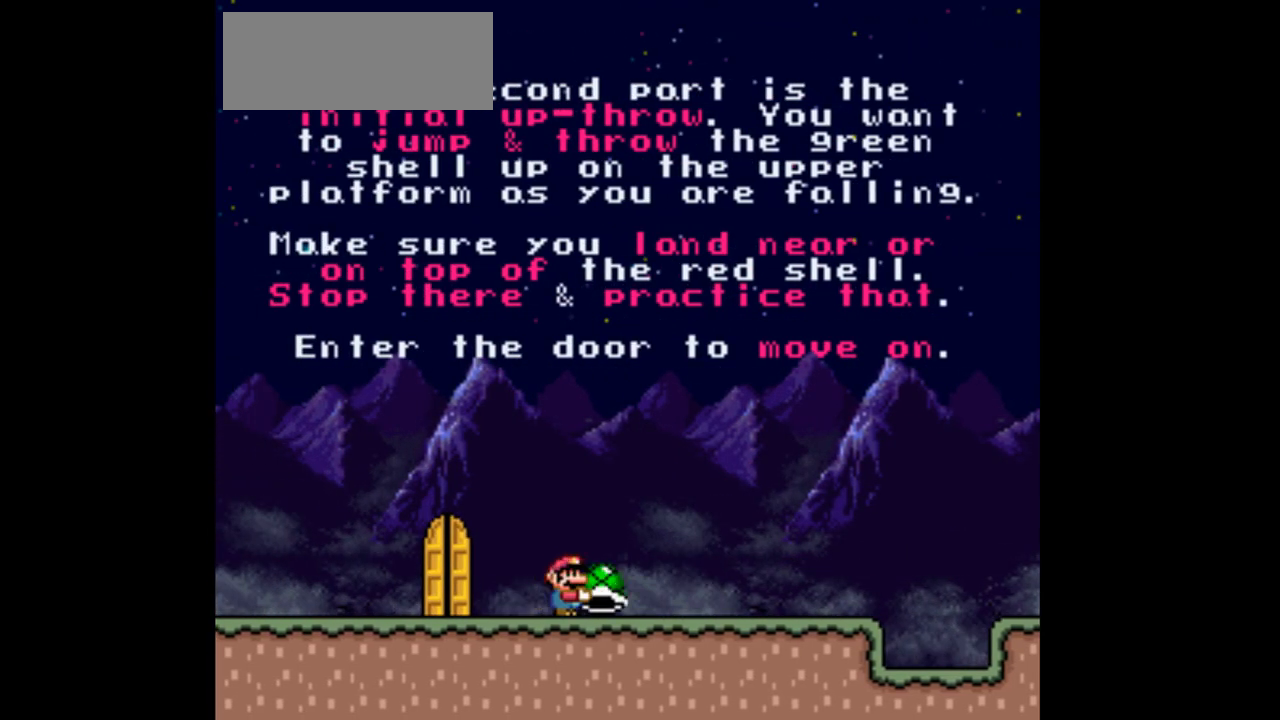
{"buttons": ["B", "Y"], "events": []}
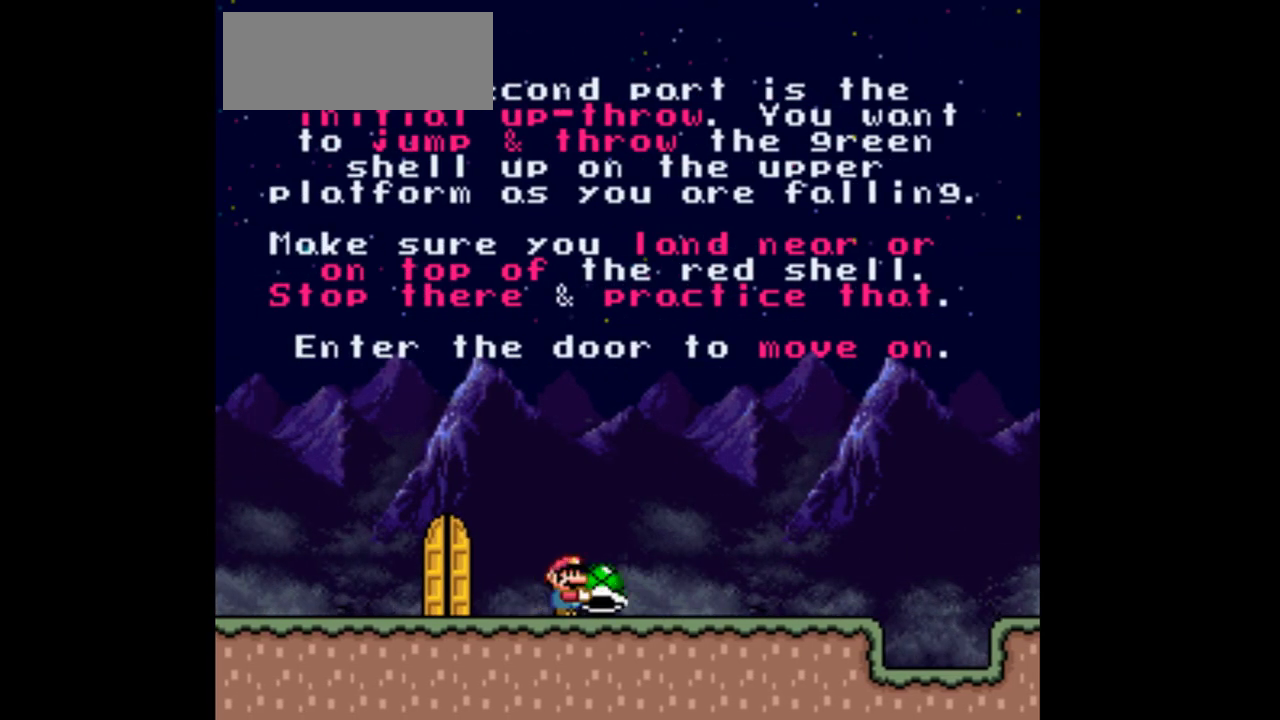
{"buttons": ["B", "Y"], "events": []}
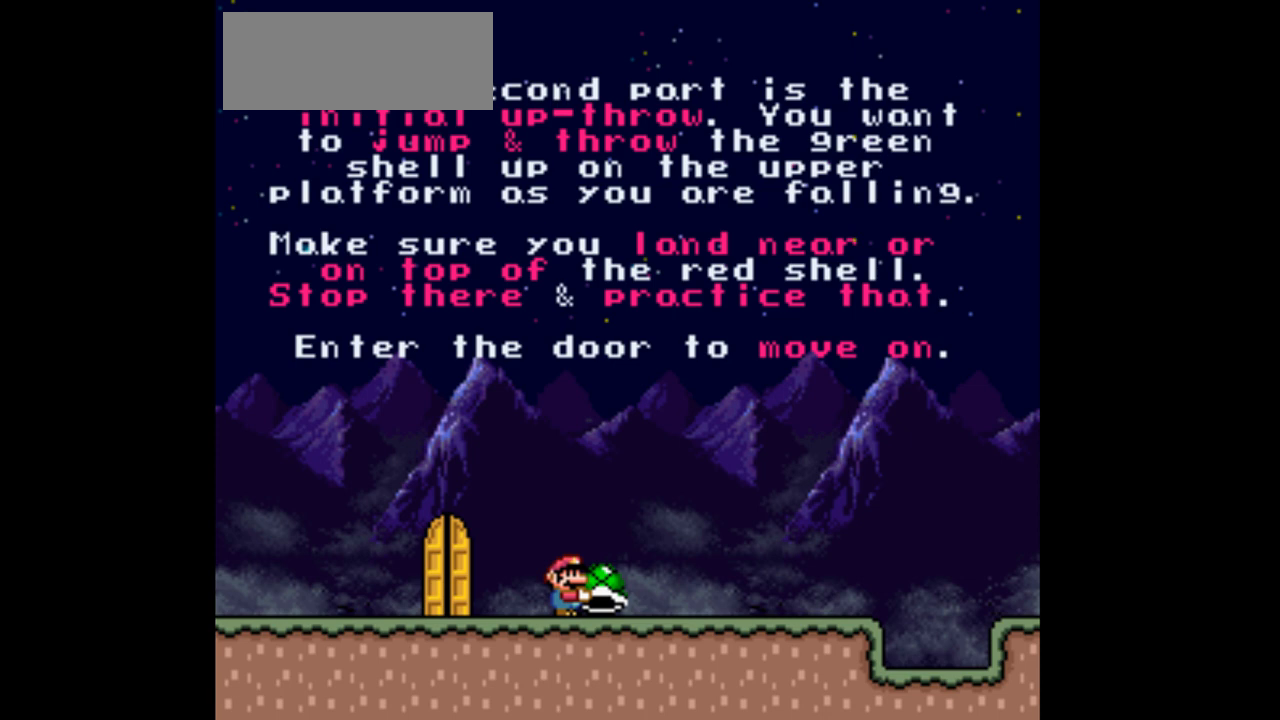
{"buttons": ["B", "Y"], "events": []}
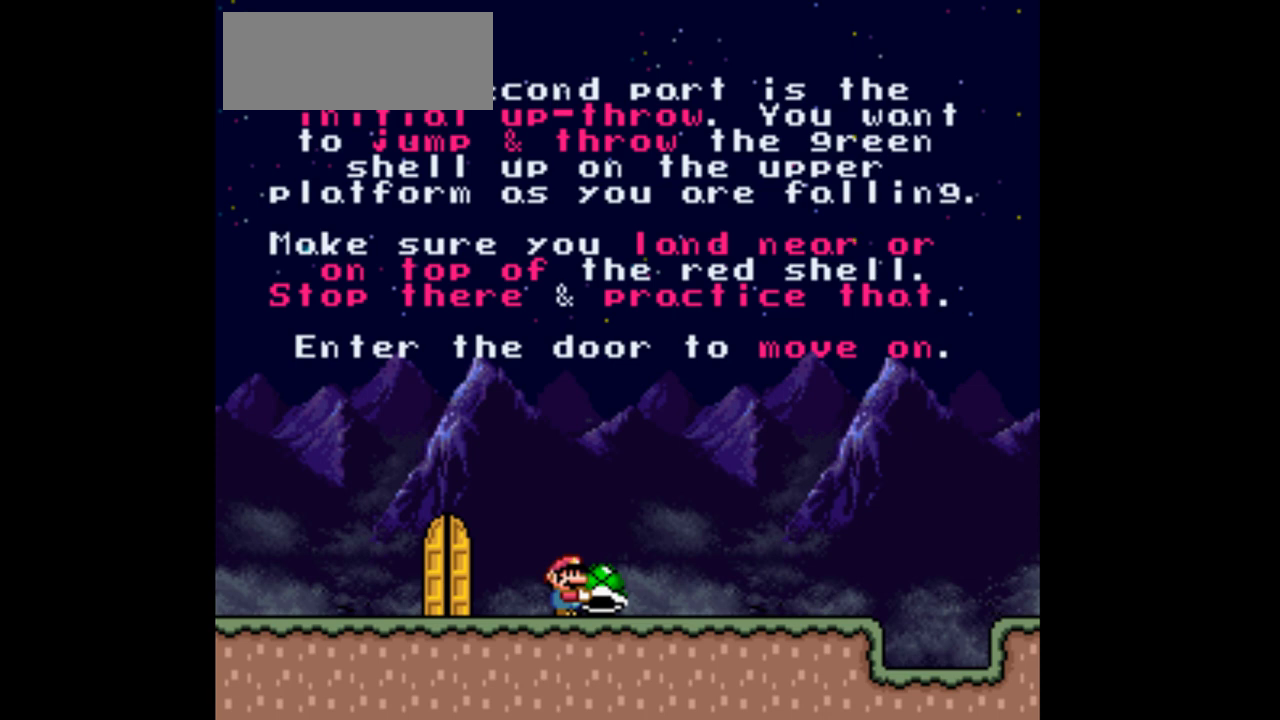
{"buttons": ["B", "Y"], "events": []}
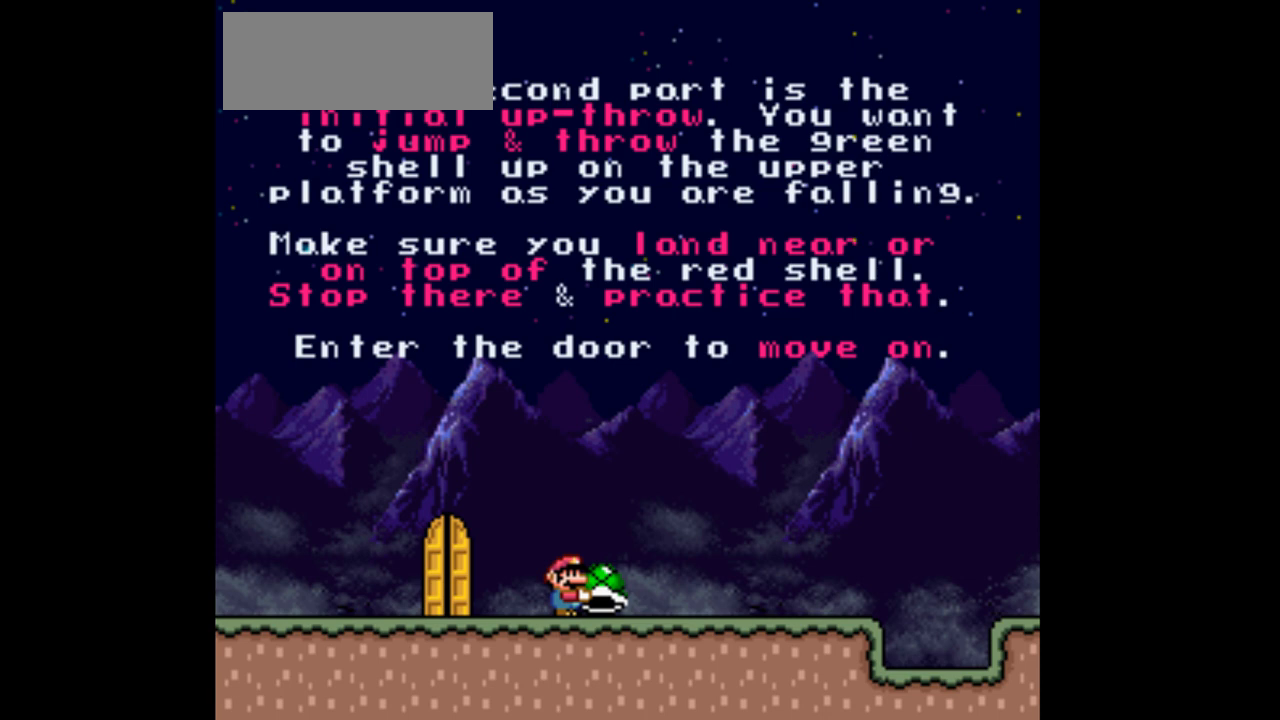
{"buttons": ["B", "Y"], "events": []}